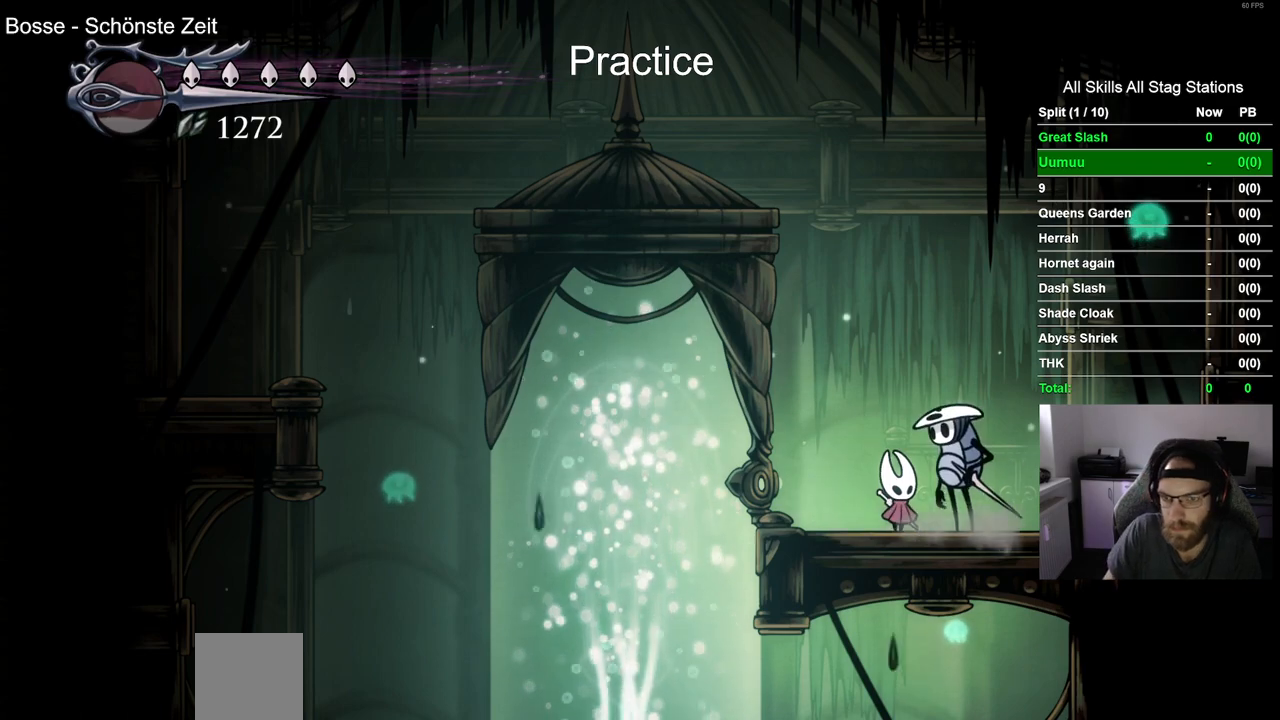
Gameplay with a controller (PlayStation layout); each line is a JSON object with the inputs held at the frame after it. "events" lists button and stick changes between this image and that frame as [ms after this image, input, new state], when the widget could be followed in between.
{"buttons": ["DPAD_UP"], "left_stick": "center", "right_stick": "center", "events": [[217, "DPAD_UP", "down"], [333, "DPAD_UP", "up"], [433, "DPAD_UP", "down"]]}
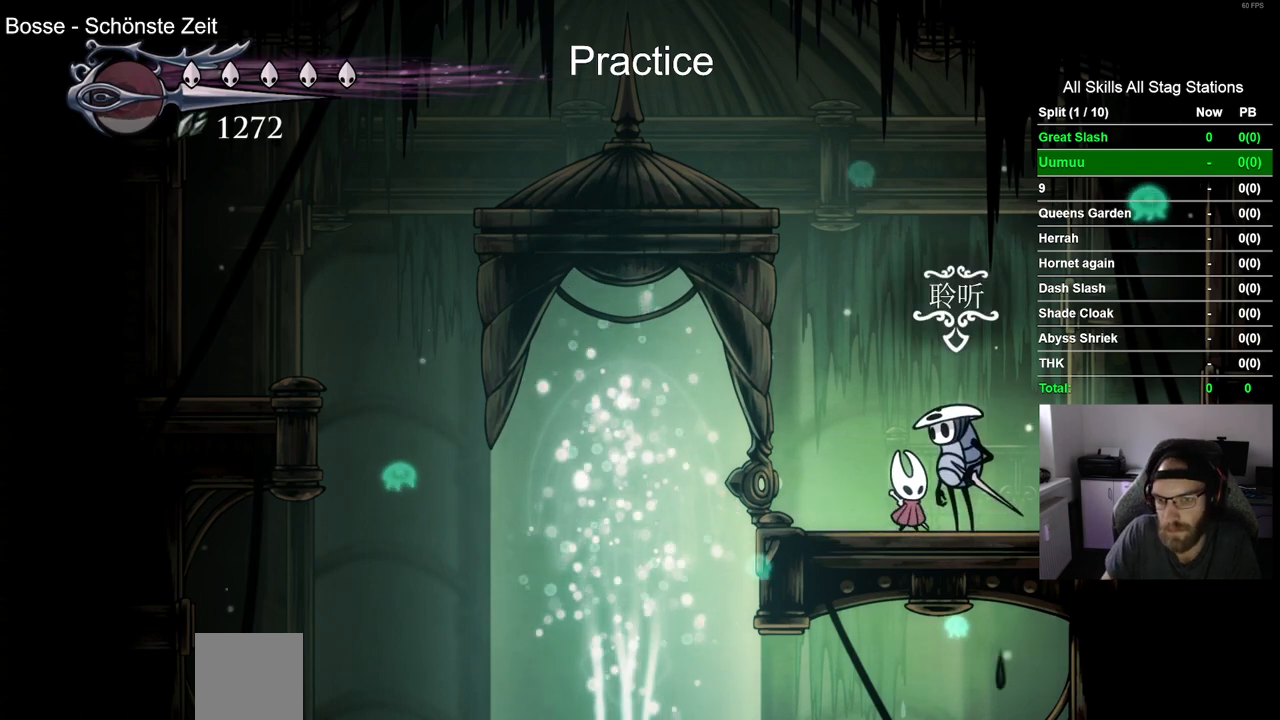
{"buttons": [], "left_stick": "center", "right_stick": "center", "events": [[50, "DPAD_UP", "up"], [183, "DPAD_UP", "down"], [200, "DPAD_UP", "up"]]}
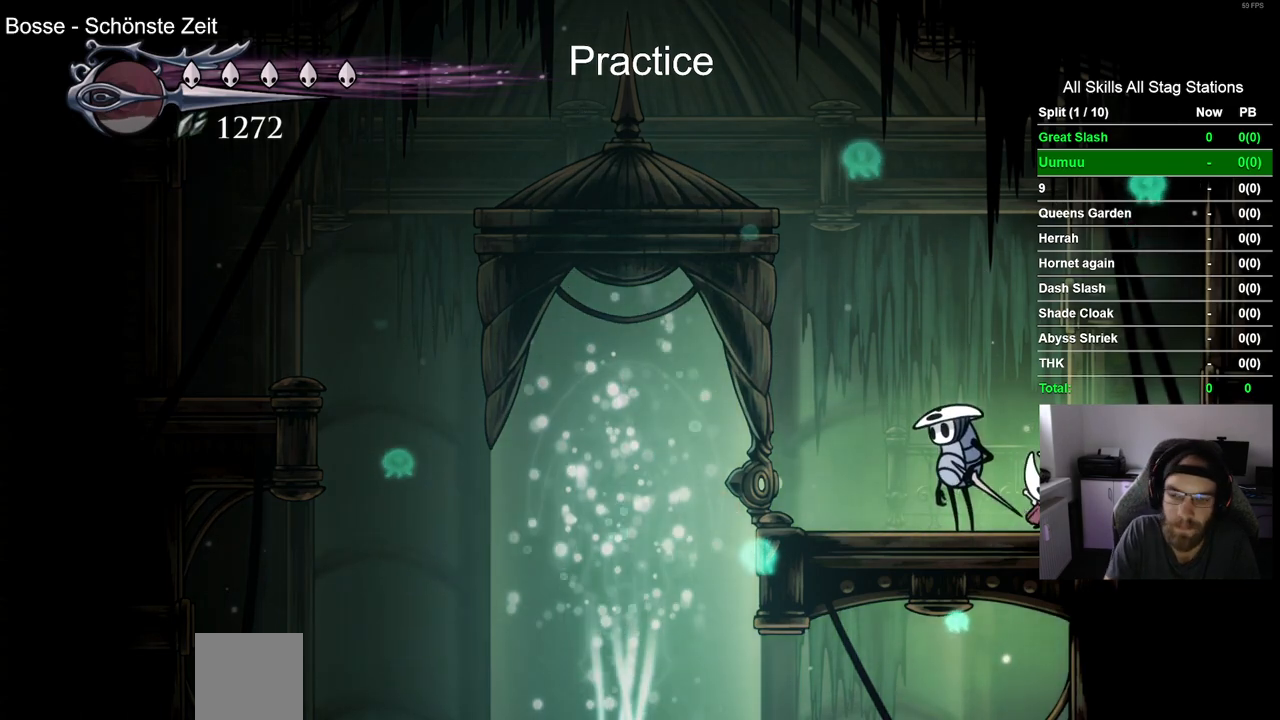
{"buttons": ["CROSS"], "left_stick": "center", "right_stick": "center", "events": [[50, "CROSS", "down"], [167, "CROSS", "up"], [283, "CROSS", "down"], [400, "CROSS", "up"], [483, "CROSS", "down"]]}
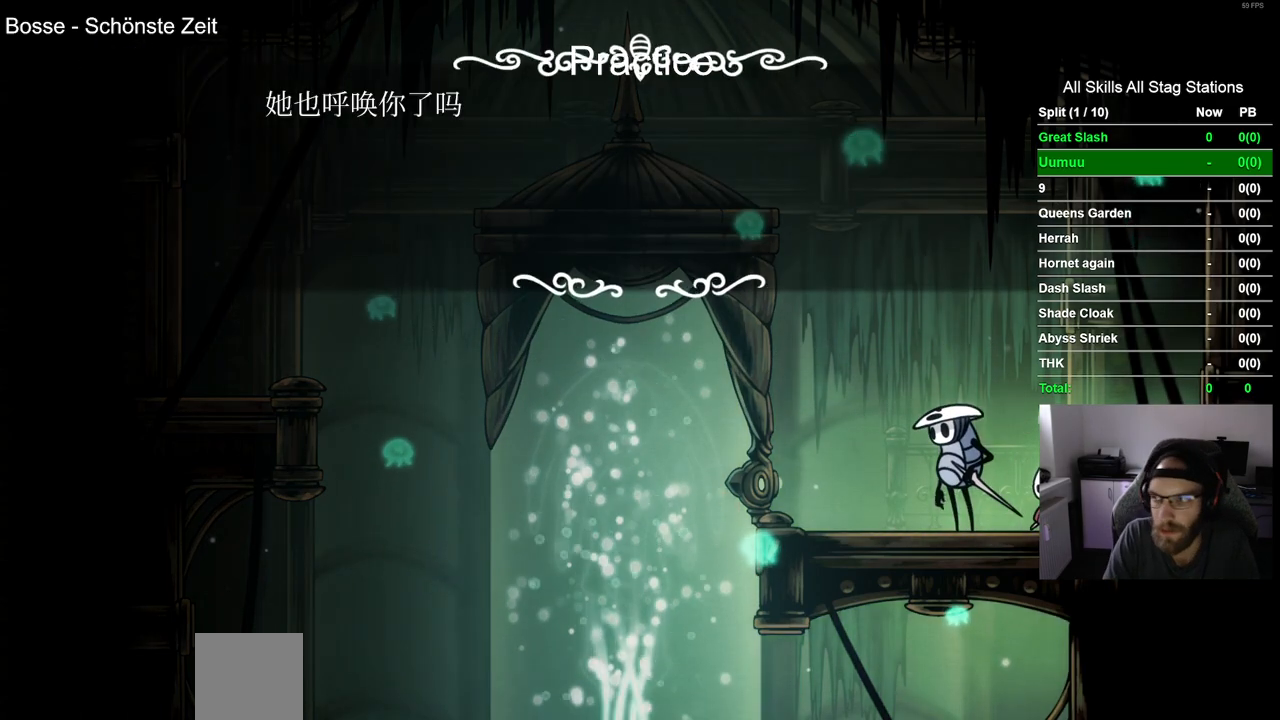
{"buttons": [], "left_stick": "center", "right_stick": "center", "events": [[100, "CROSS", "up"], [167, "CROSS", "down"], [267, "CROSS", "up"], [350, "CROSS", "down"], [450, "CROSS", "up"]]}
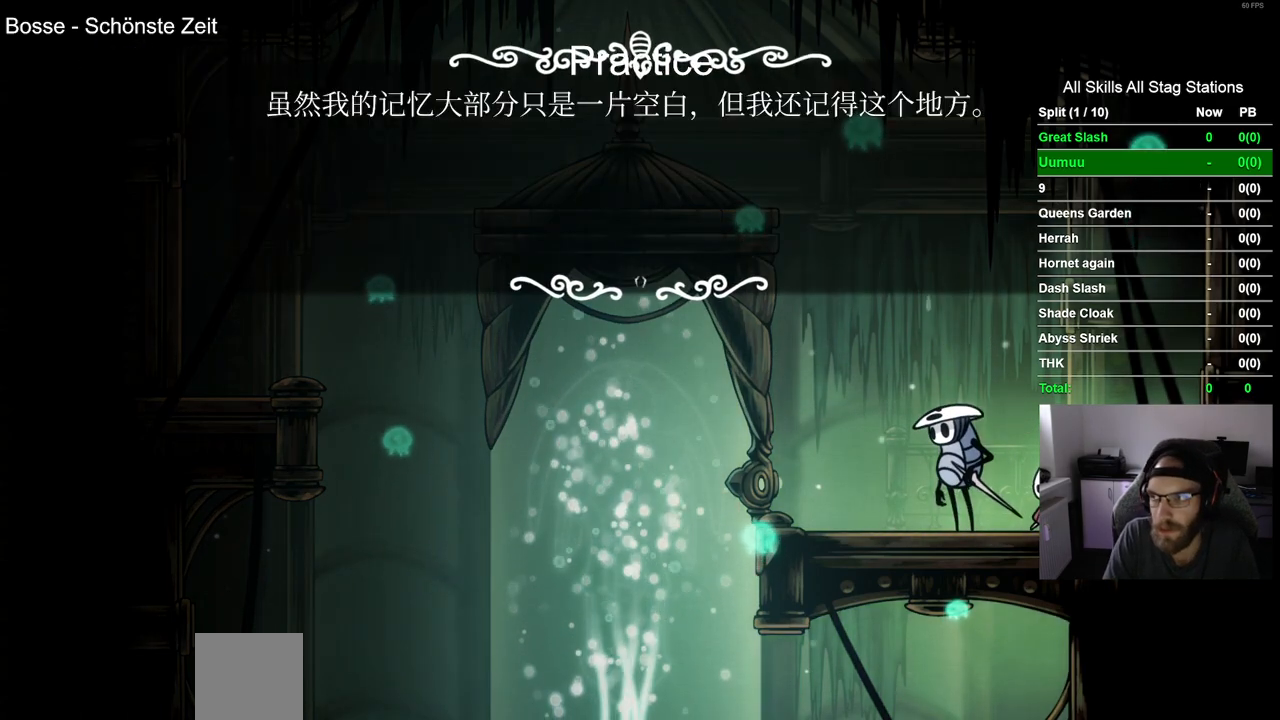
{"buttons": ["CROSS"], "left_stick": "center", "right_stick": "center", "events": [[17, "CROSS", "down"], [150, "CROSS", "up"], [217, "CROSS", "down"], [333, "CROSS", "up"], [400, "CROSS", "down"]]}
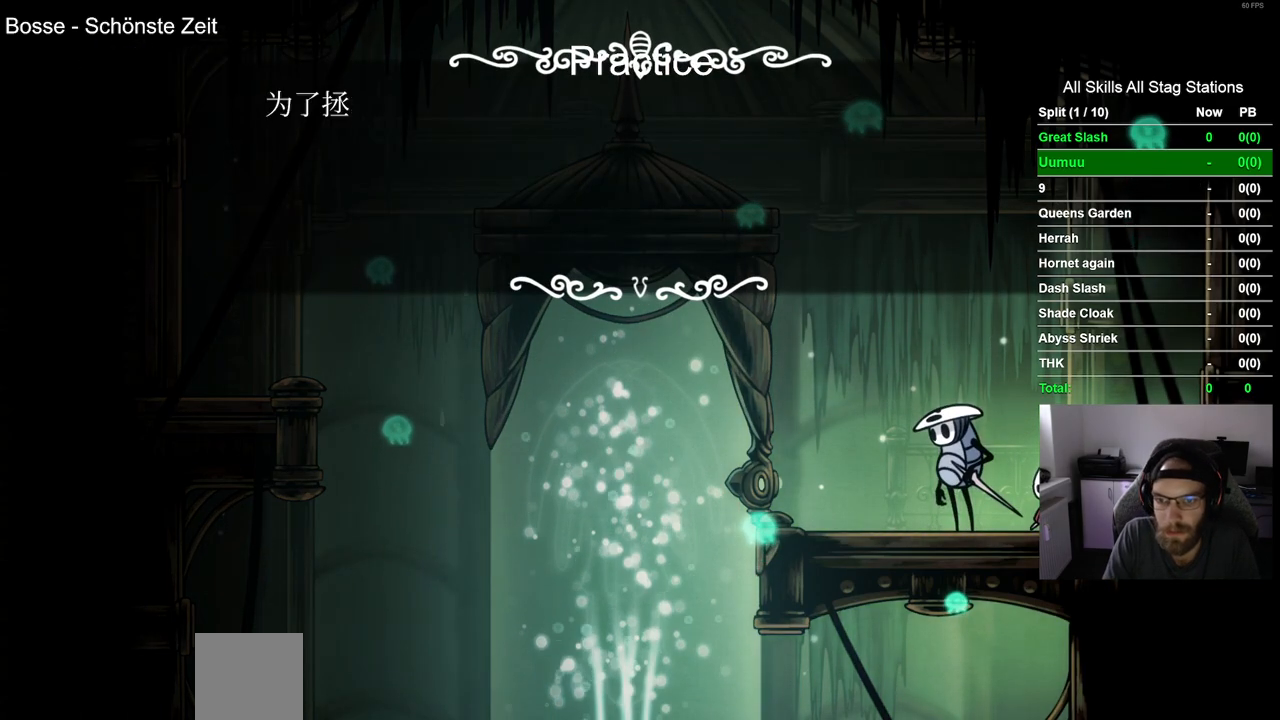
{"buttons": ["DPAD_LEFT"], "left_stick": "center", "right_stick": "center", "events": [[17, "CROSS", "up"], [33, "DPAD_LEFT", "down"], [117, "CROSS", "down"], [250, "CROSS", "up"], [350, "CROSS", "down"], [450, "CROSS", "up"]]}
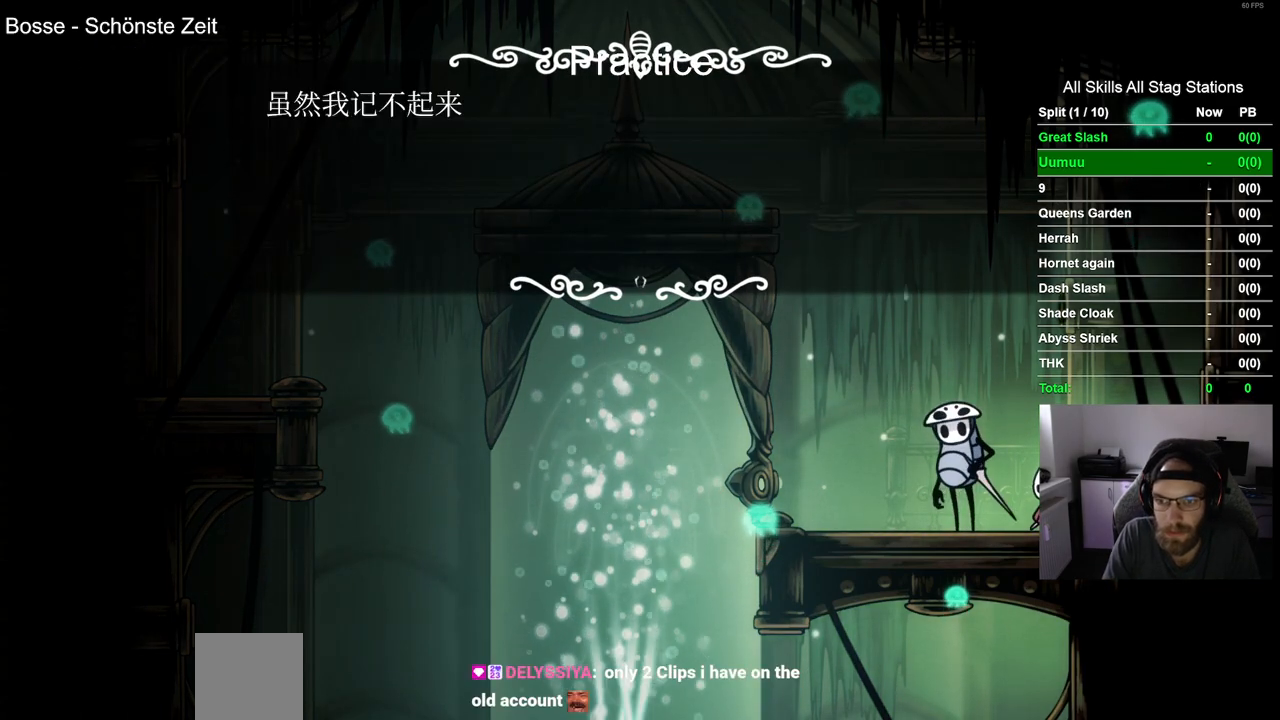
{"buttons": ["CROSS", "DPAD_LEFT"], "left_stick": "center", "right_stick": "center", "events": [[50, "CROSS", "down"], [167, "CROSS", "up"], [250, "CROSS", "down"], [383, "CROSS", "up"], [467, "CROSS", "down"]]}
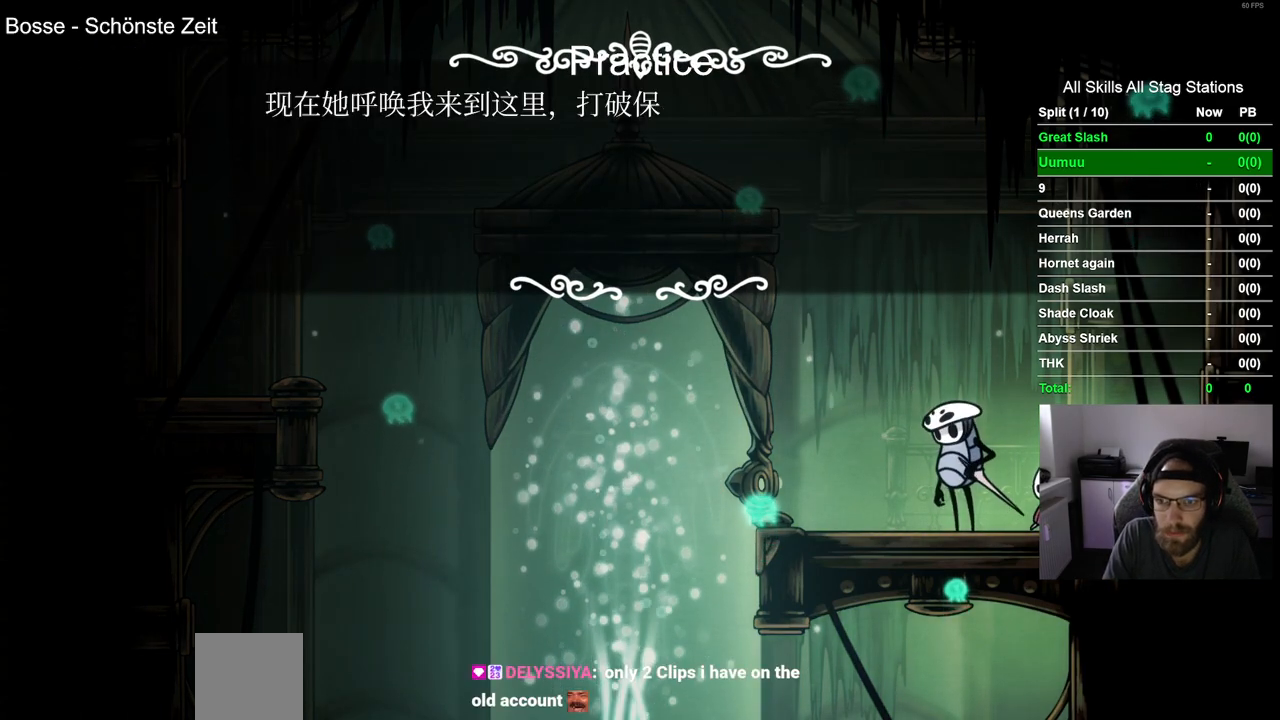
{"buttons": ["CROSS", "DPAD_LEFT"], "left_stick": "center", "right_stick": "center", "events": [[83, "CROSS", "up"], [267, "CROSS", "down"], [383, "CROSS", "up"], [483, "CROSS", "down"]]}
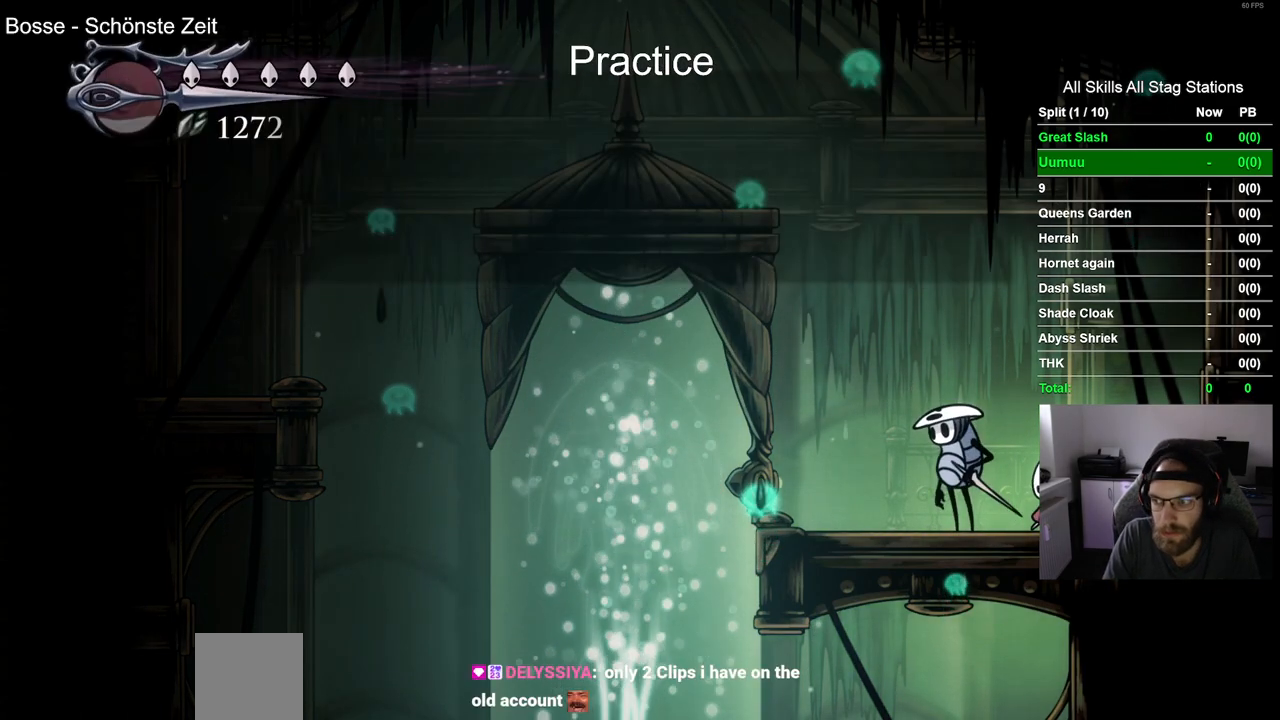
{"buttons": ["DPAD_LEFT"], "left_stick": "center", "right_stick": "center", "events": [[100, "CROSS", "up"]]}
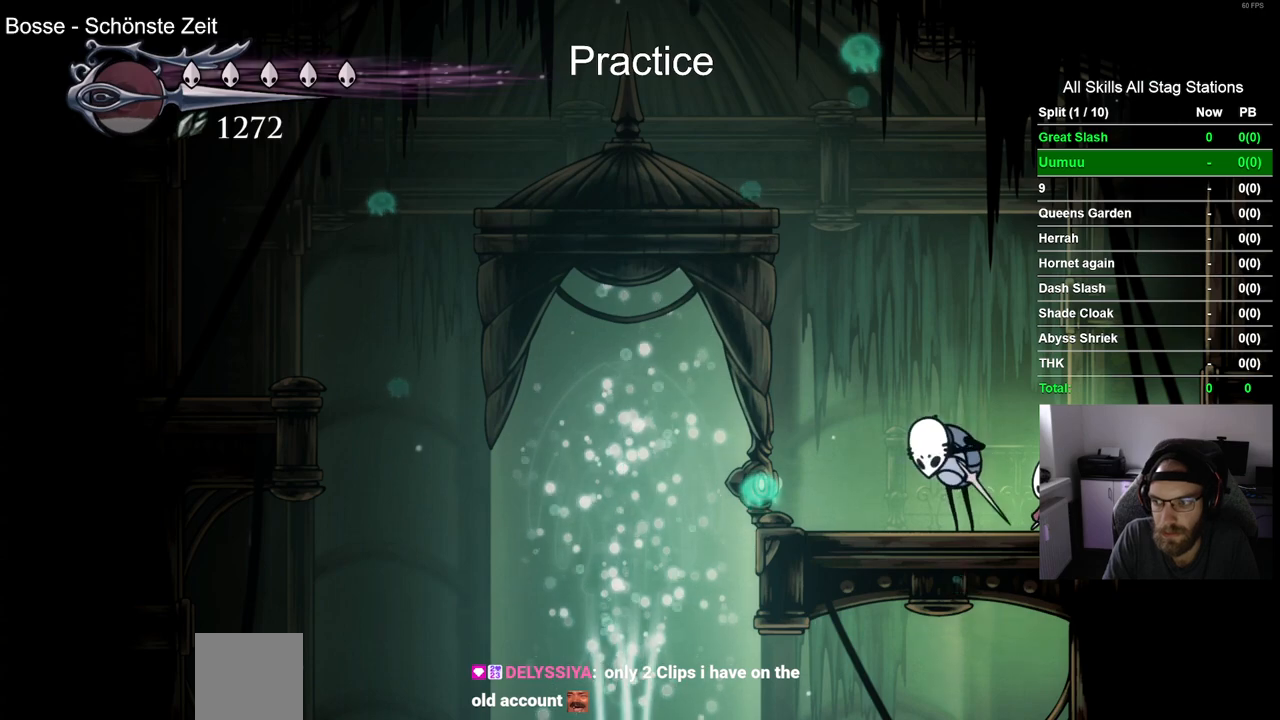
{"buttons": ["CROSS"], "left_stick": "center", "right_stick": "center", "events": [[217, "DPAD_LEFT", "up"], [467, "CROSS", "down"]]}
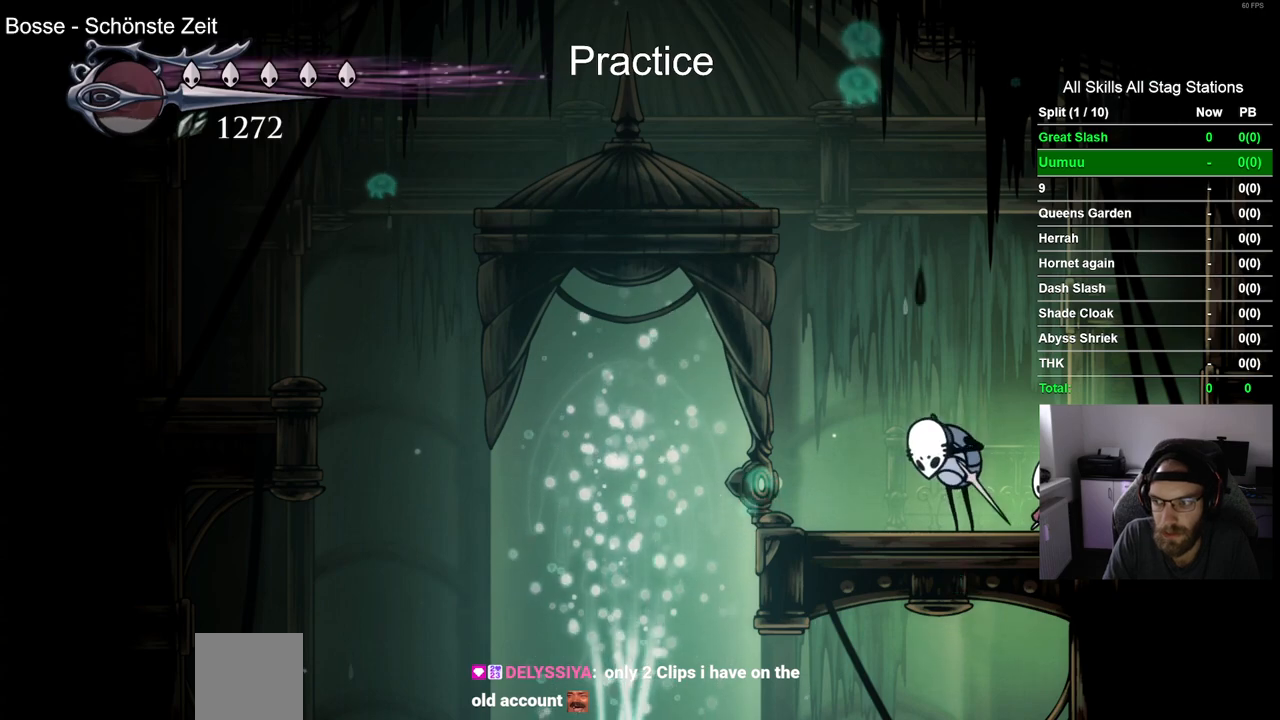
{"buttons": [], "left_stick": "center", "right_stick": "center", "events": [[83, "CROSS", "up"], [183, "CROSS", "down"], [300, "CROSS", "up"], [400, "CROSS", "down"], [500, "CROSS", "up"]]}
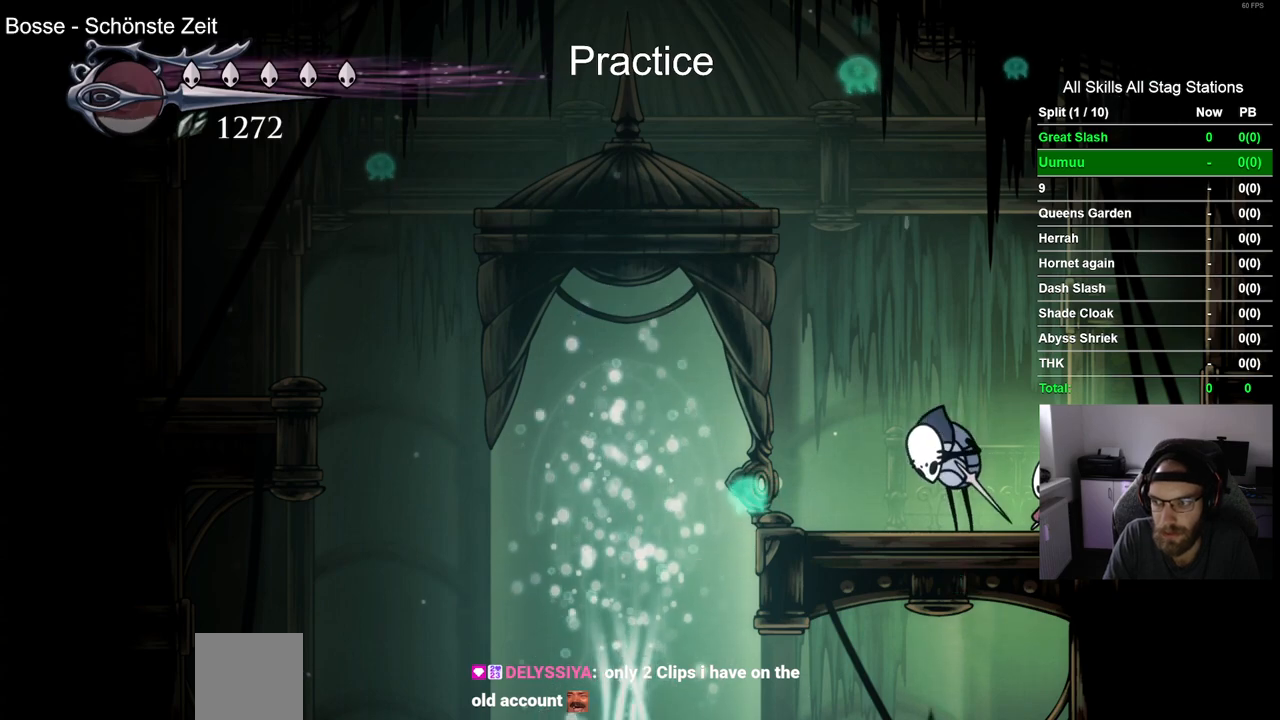
{"buttons": [], "left_stick": "center", "right_stick": "center", "events": [[100, "CROSS", "down"], [217, "CROSS", "up"], [333, "CROSS", "down"], [417, "CROSS", "up"]]}
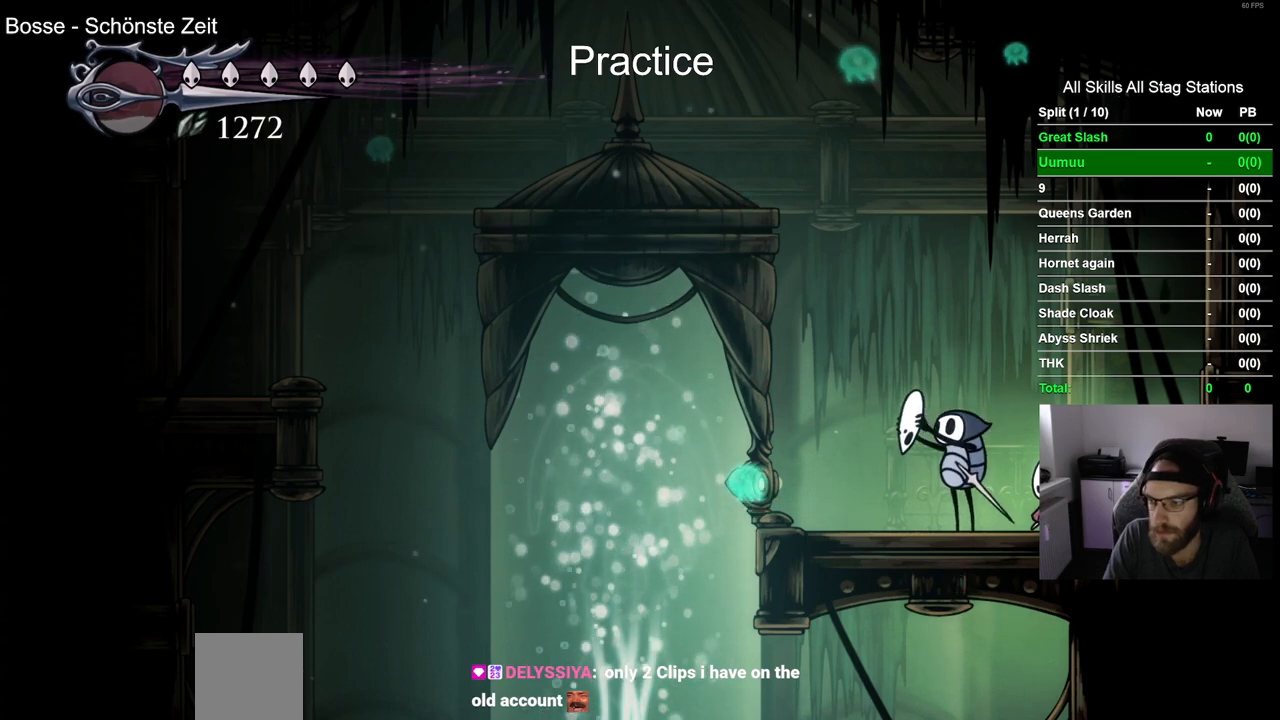
{"buttons": ["CROSS"], "left_stick": "center", "right_stick": "center", "events": [[83, "CROSS", "down"], [167, "CROSS", "up"], [300, "CROSS", "down"], [383, "CROSS", "up"], [500, "CROSS", "down"]]}
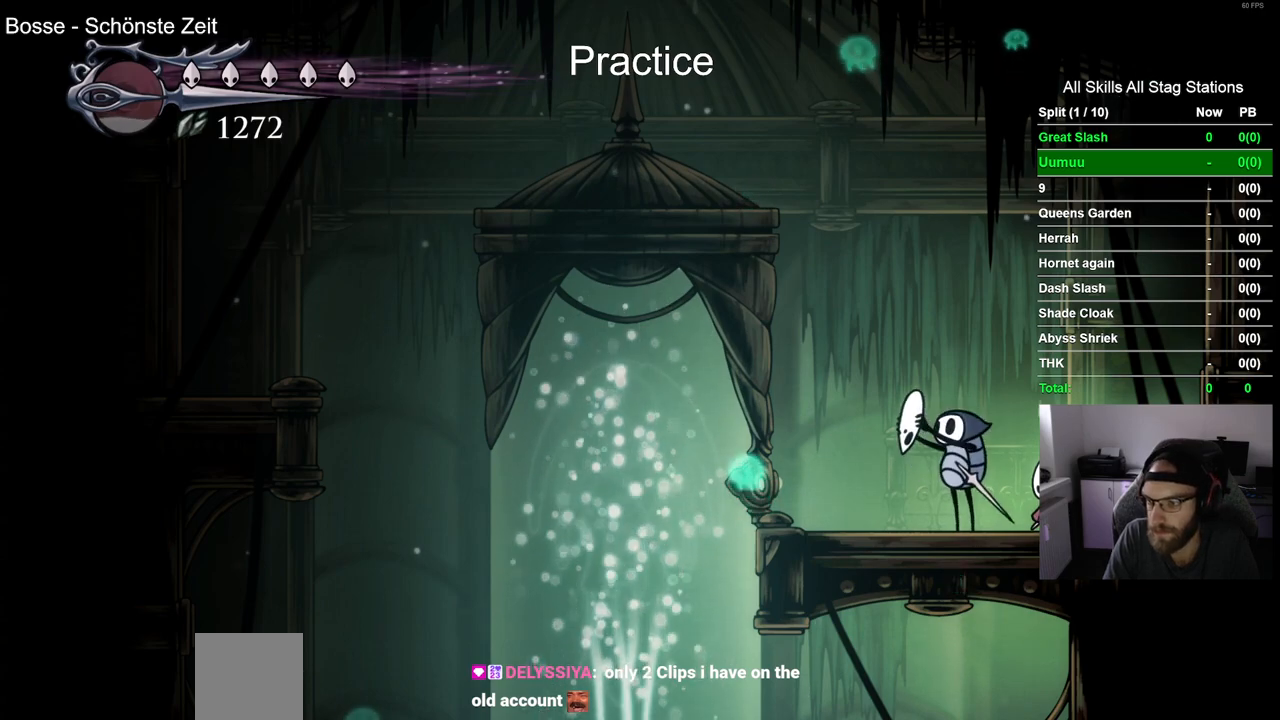
{"buttons": ["CROSS"], "left_stick": "center", "right_stick": "center", "events": [[117, "CROSS", "up"], [217, "CROSS", "down"], [333, "CROSS", "up"], [417, "CROSS", "down"]]}
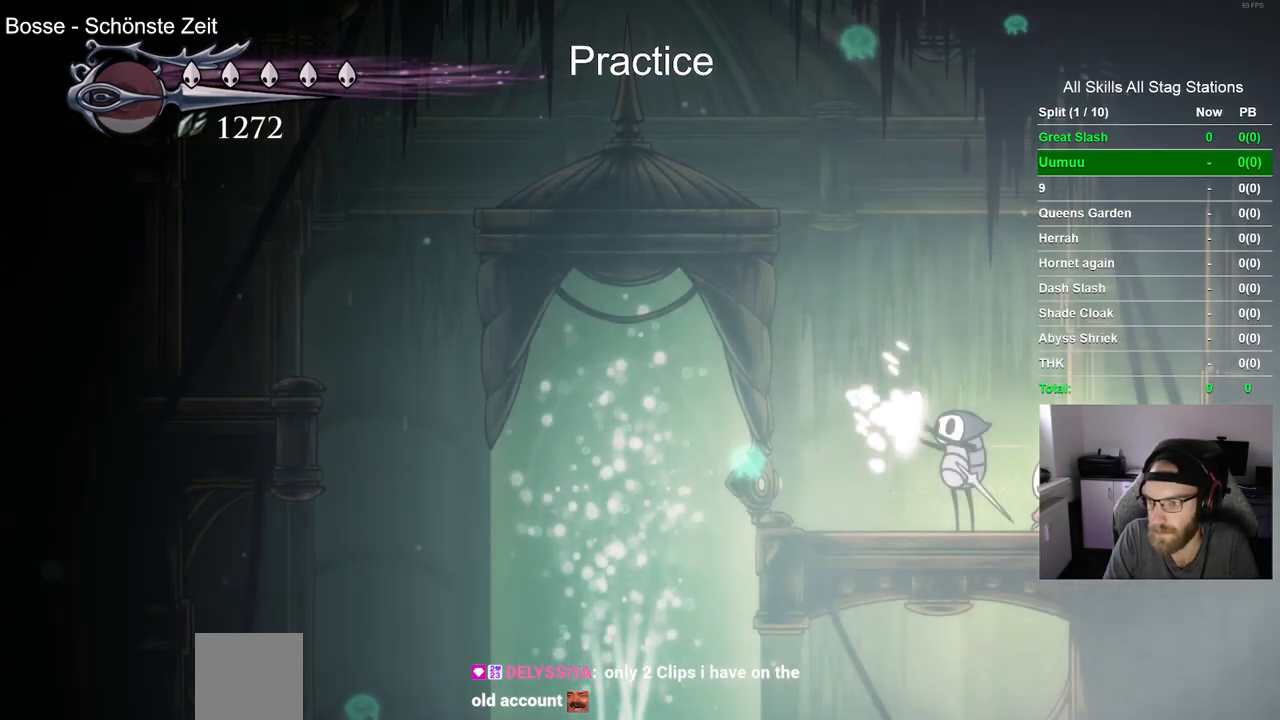
{"buttons": ["DPAD_LEFT"], "left_stick": "center", "right_stick": "center", "events": [[33, "CROSS", "up"], [133, "CROSS", "down"], [250, "CROSS", "up"], [333, "CROSS", "down"], [433, "DPAD_LEFT", "down"], [450, "CROSS", "up"]]}
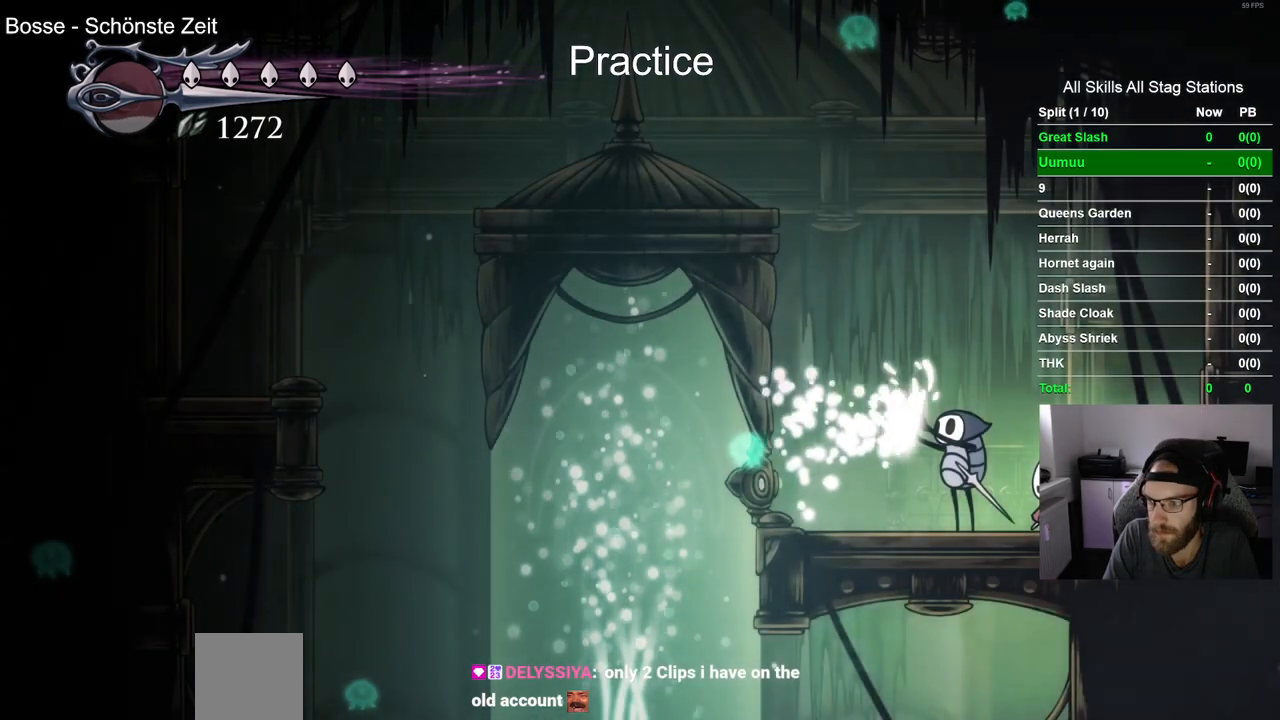
{"buttons": ["CROSS", "DPAD_LEFT"], "left_stick": "center", "right_stick": "center", "events": [[67, "CROSS", "down"], [183, "CROSS", "up"], [283, "CROSS", "down"], [417, "CROSS", "up"], [500, "CROSS", "down"]]}
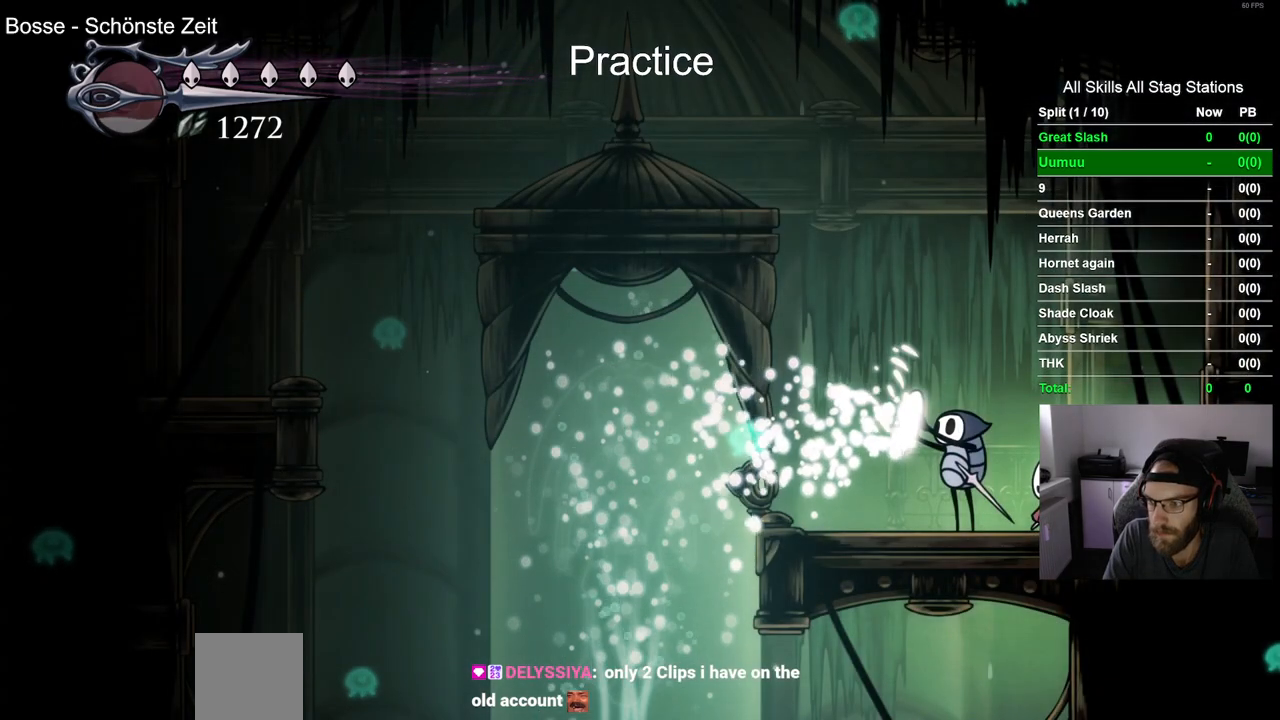
{"buttons": ["CROSS", "DPAD_LEFT"], "left_stick": "center", "right_stick": "center", "events": [[117, "CROSS", "up"], [217, "CROSS", "down"], [333, "CROSS", "up"], [433, "CROSS", "down"]]}
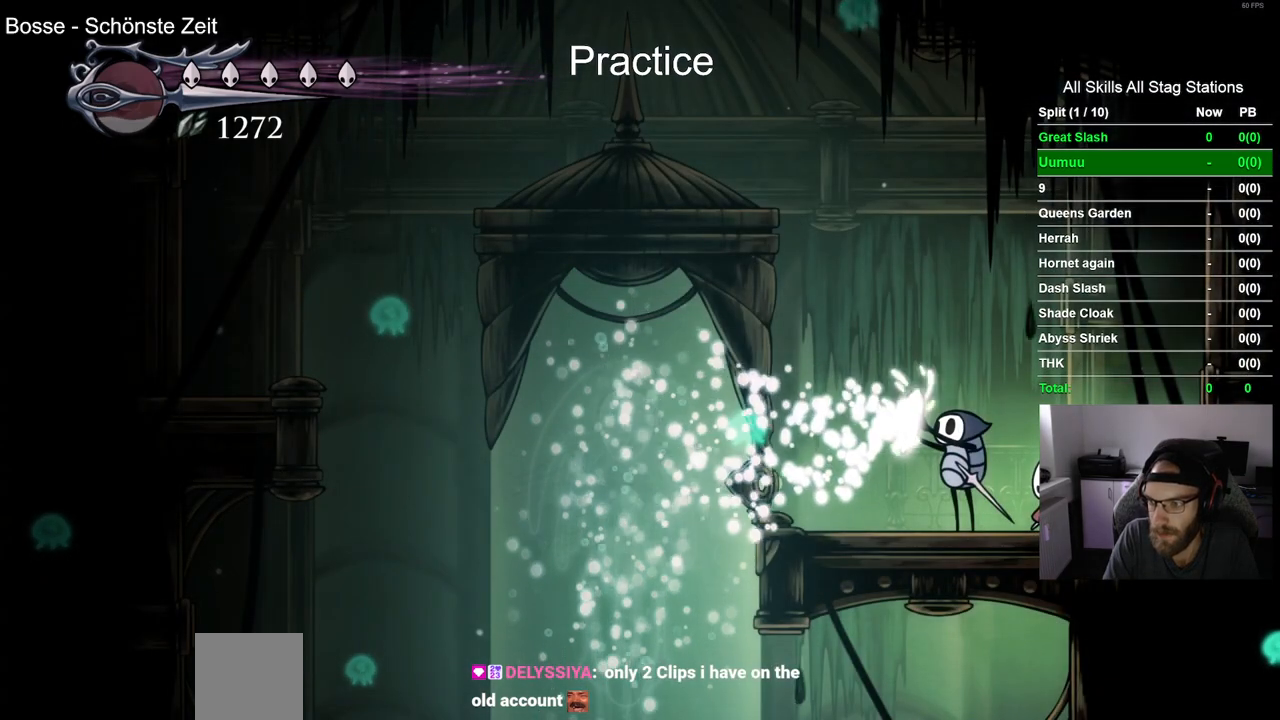
{"buttons": ["DPAD_LEFT"], "left_stick": "center", "right_stick": "center", "events": [[50, "CROSS", "up"], [117, "CROSS", "down"], [250, "CROSS", "up"], [350, "CROSS", "down"], [467, "CROSS", "up"]]}
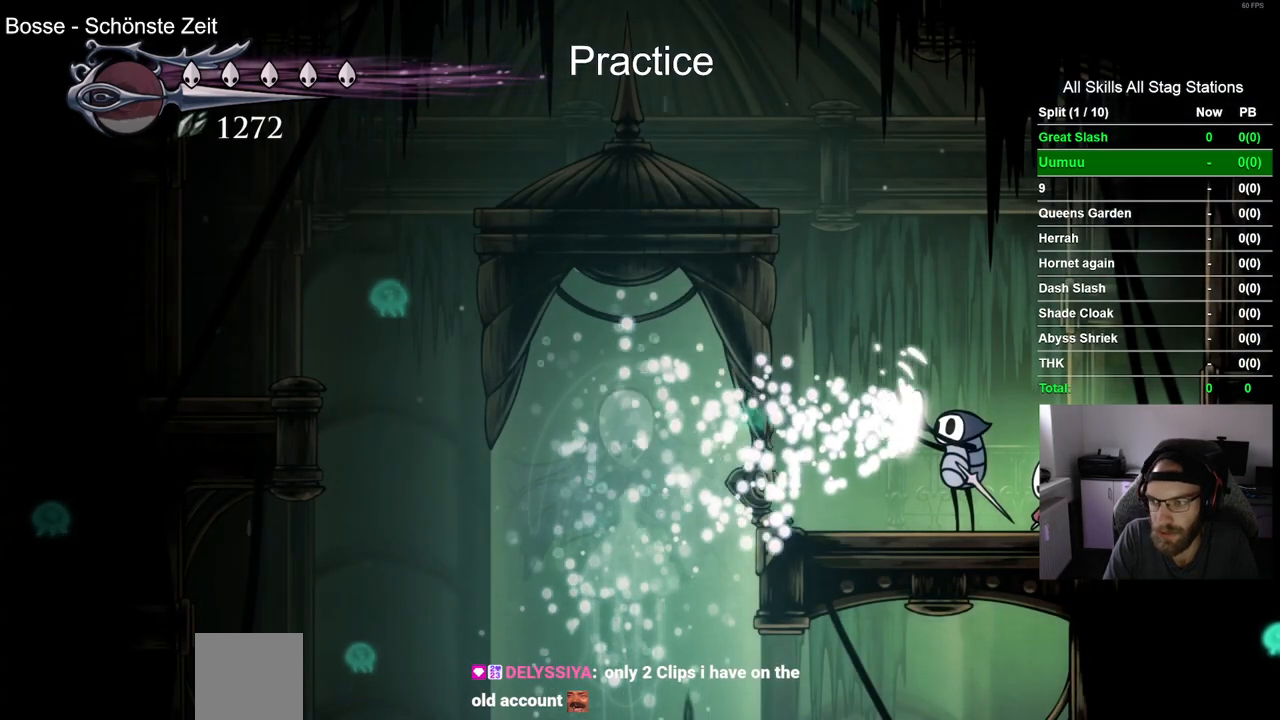
{"buttons": ["CROSS", "DPAD_LEFT"], "left_stick": "center", "right_stick": "center", "events": [[67, "CROSS", "down"], [183, "CROSS", "up"], [283, "CROSS", "down"], [400, "CROSS", "up"], [500, "CROSS", "down"]]}
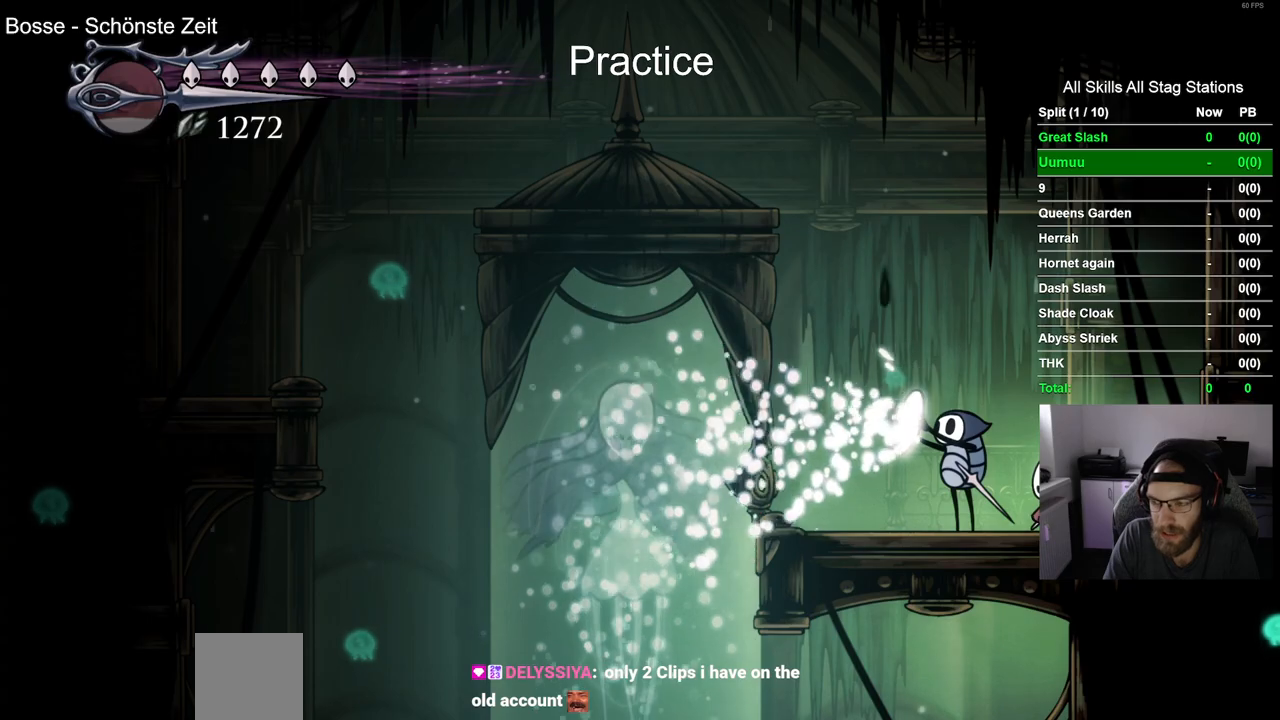
{"buttons": ["CROSS", "DPAD_LEFT"], "left_stick": "center", "right_stick": "center", "events": [[100, "CROSS", "up"], [200, "CROSS", "down"], [317, "CROSS", "up"], [417, "CROSS", "down"]]}
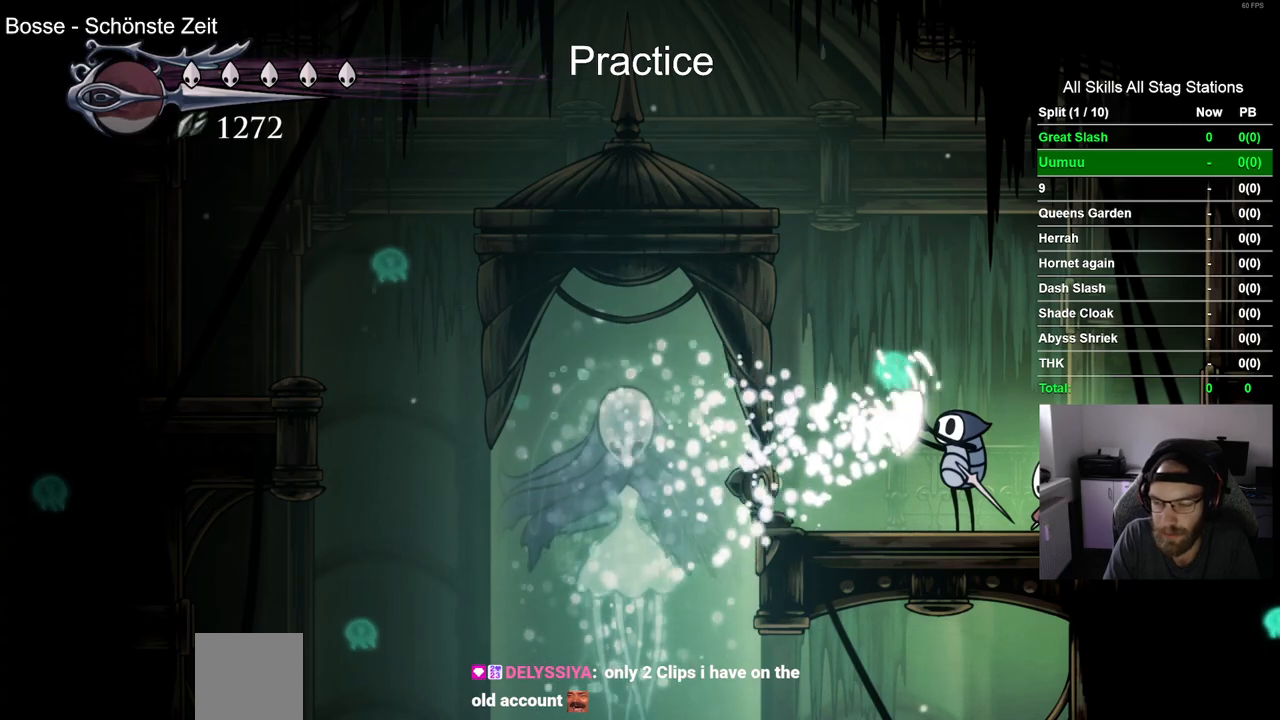
{"buttons": ["DPAD_LEFT"], "left_stick": "center", "right_stick": "center", "events": [[33, "CROSS", "up"], [133, "CROSS", "down"], [250, "CROSS", "up"]]}
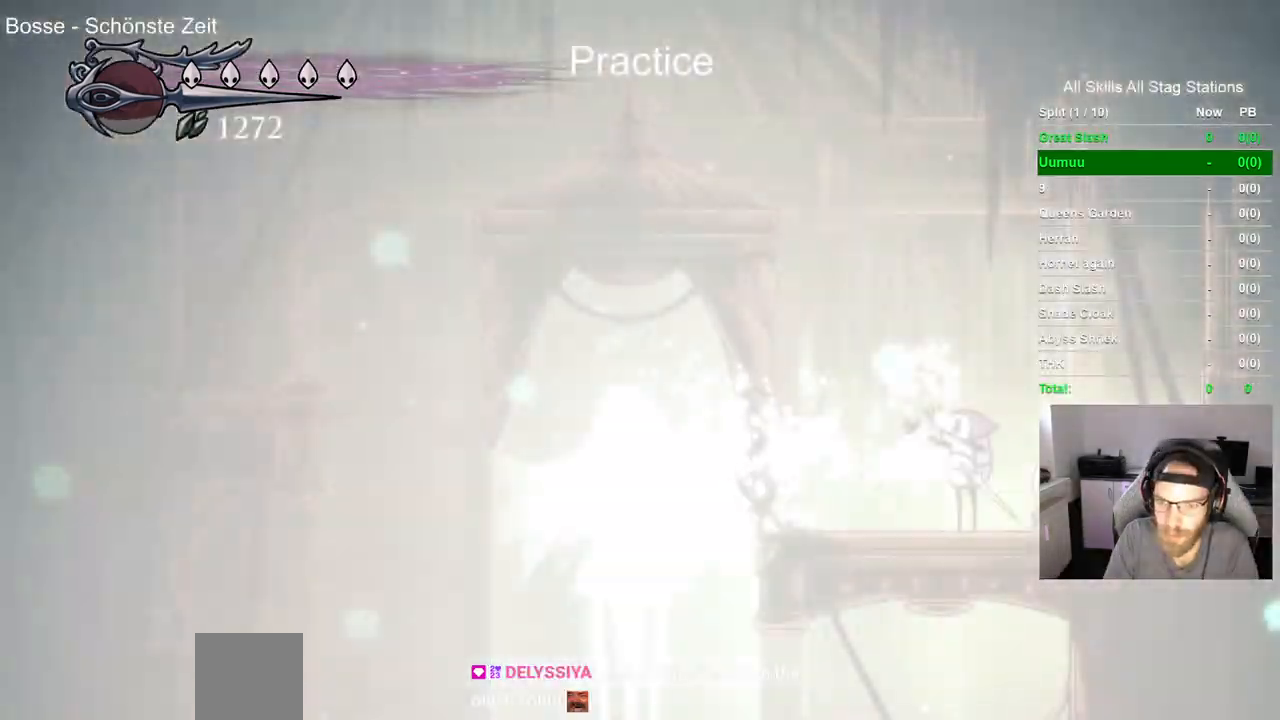
{"buttons": ["DPAD_LEFT"], "left_stick": "center", "right_stick": "center", "events": []}
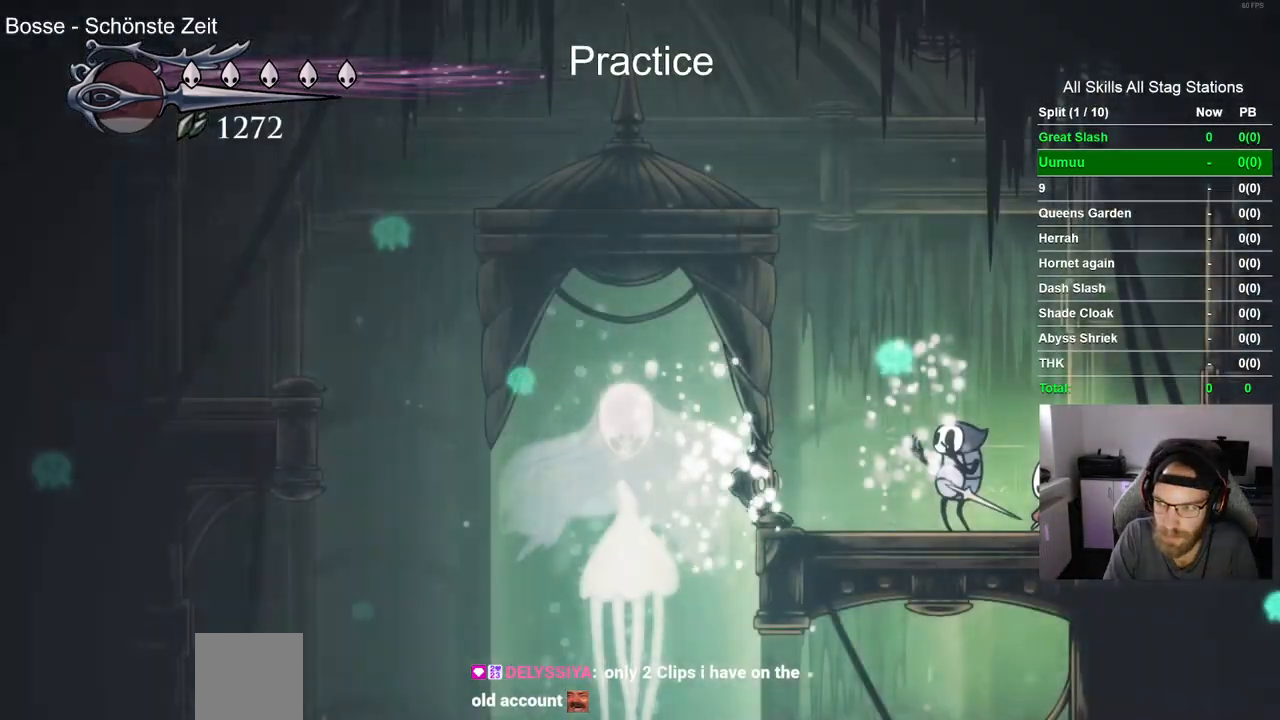
{"buttons": ["DPAD_LEFT"], "left_stick": "center", "right_stick": "center", "events": []}
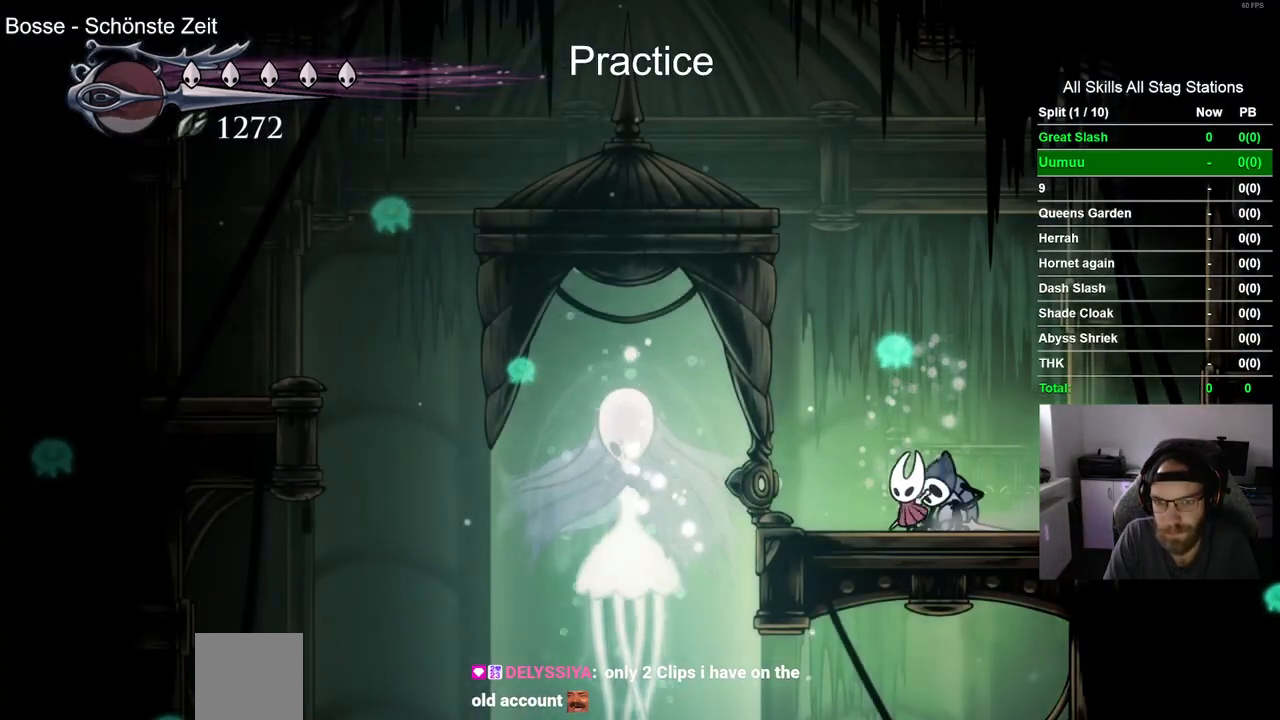
{"buttons": ["TRIANGLE"], "left_stick": "center", "right_stick": "center", "events": [[317, "TRIANGLE", "down"], [383, "DPAD_LEFT", "up"]]}
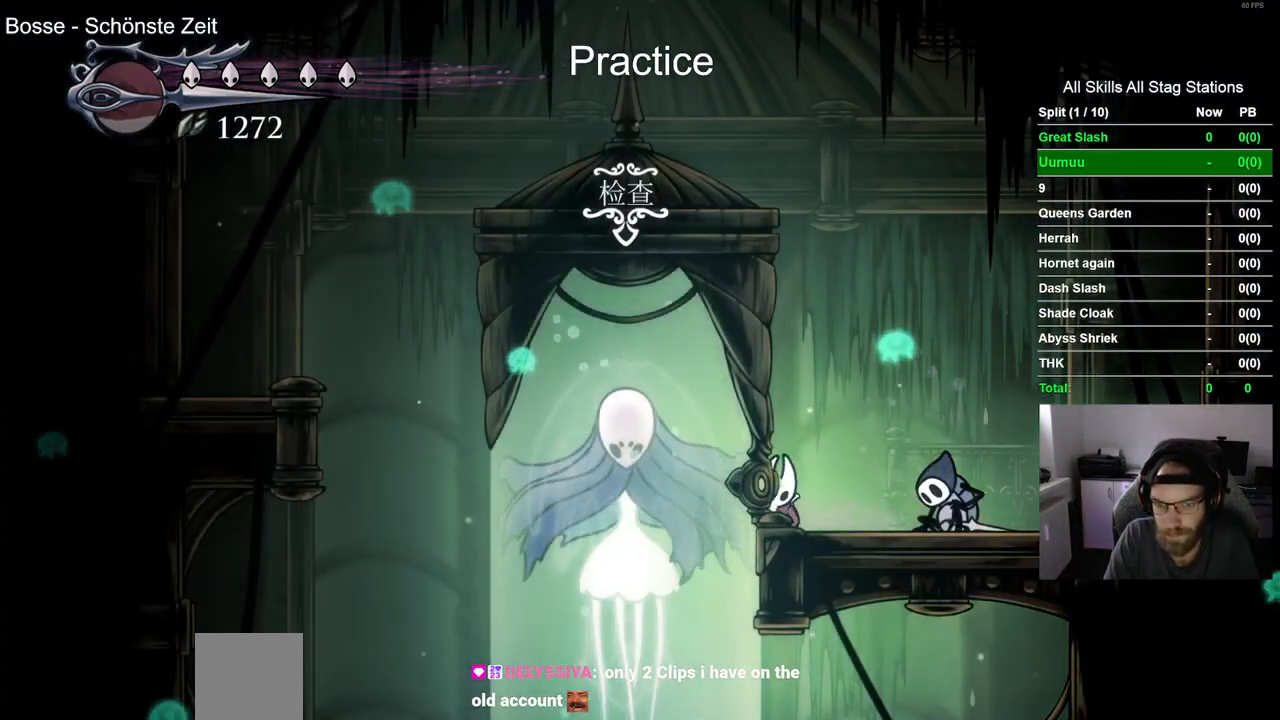
{"buttons": ["TRIANGLE"], "left_stick": "center", "right_stick": "center", "events": []}
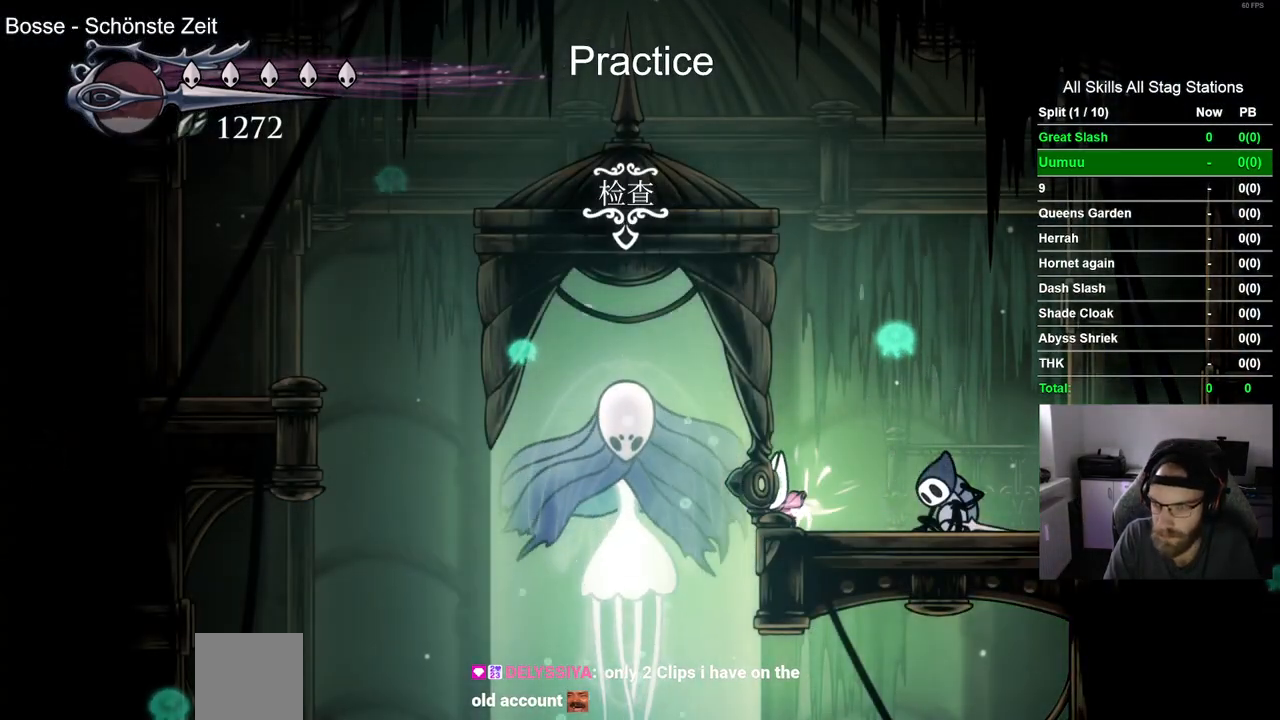
{"buttons": ["TRIANGLE"], "left_stick": "center", "right_stick": "center", "events": []}
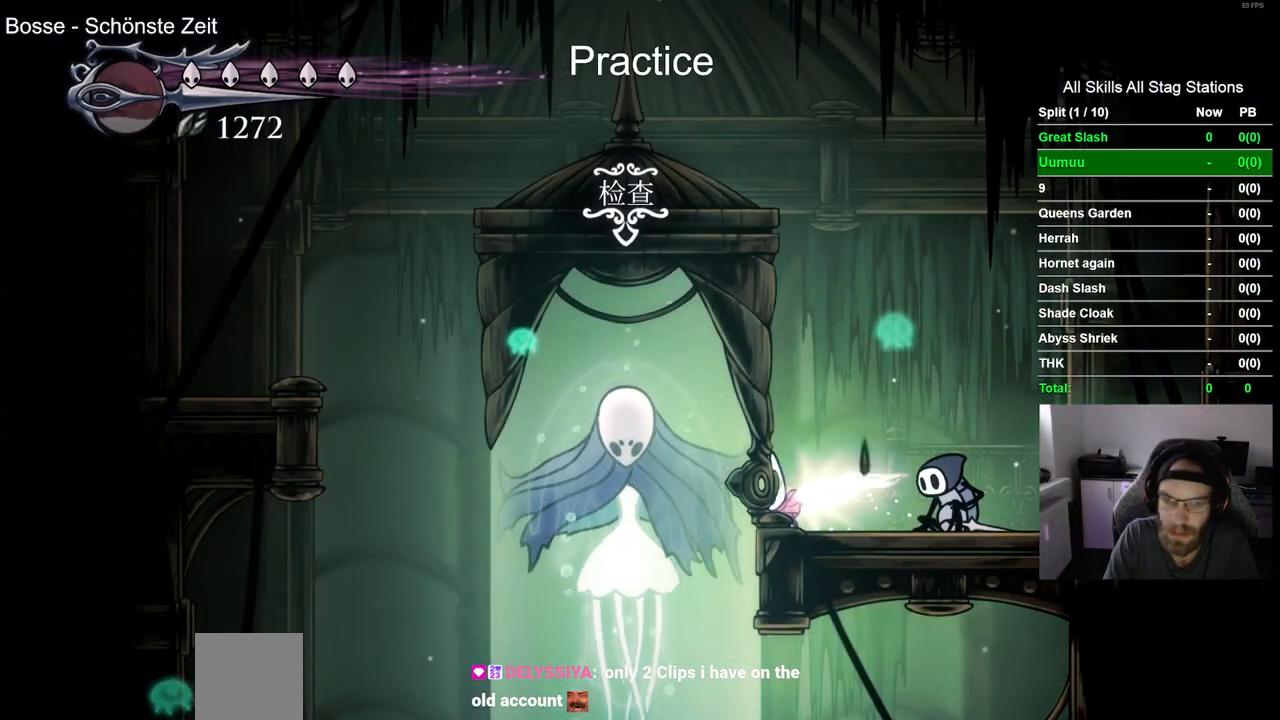
{"buttons": [], "left_stick": "center", "right_stick": "center", "events": [[300, "TRIANGLE", "up"]]}